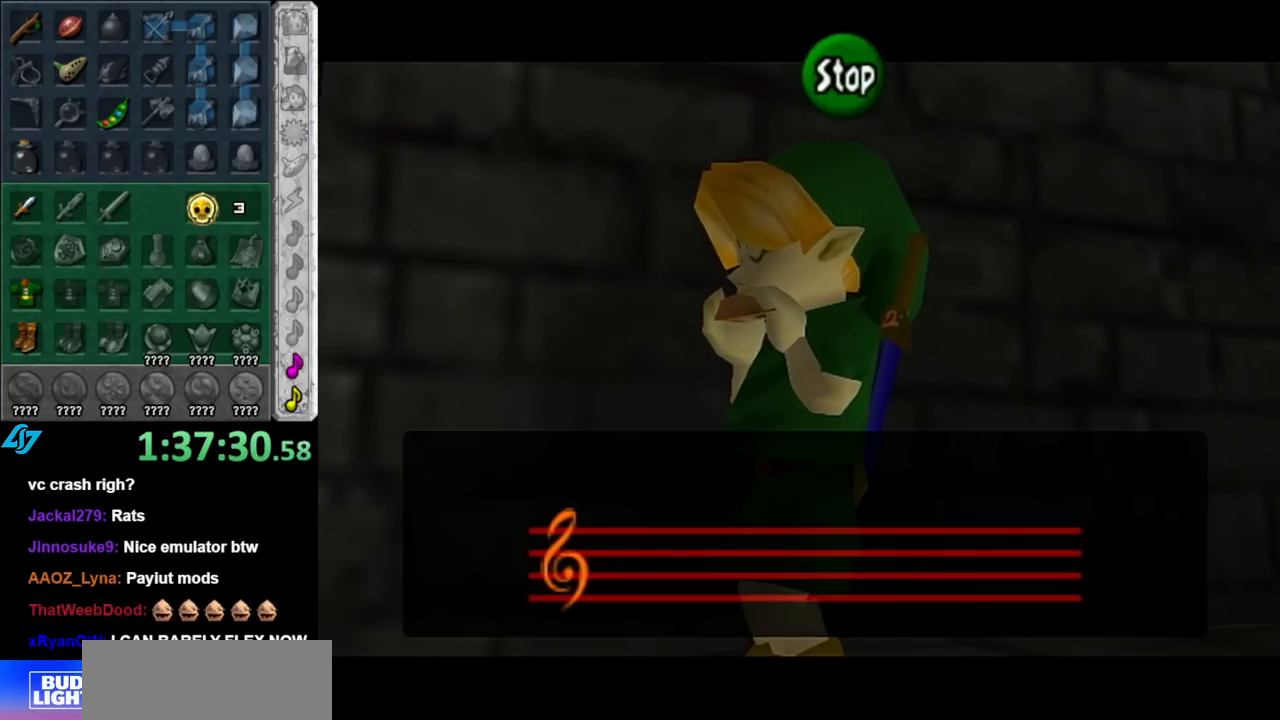
Gameplay with a controller (Nintendo layout); each line is a JSON object with the inputs held at the frame after it. "events" lists button and stick changes between this image and that frame as [ms after this image, input, new state], when the widget could be followed in between. Not read: L3 R3.
{"buttons": [], "left_stick": "center", "right_stick": "center", "events": []}
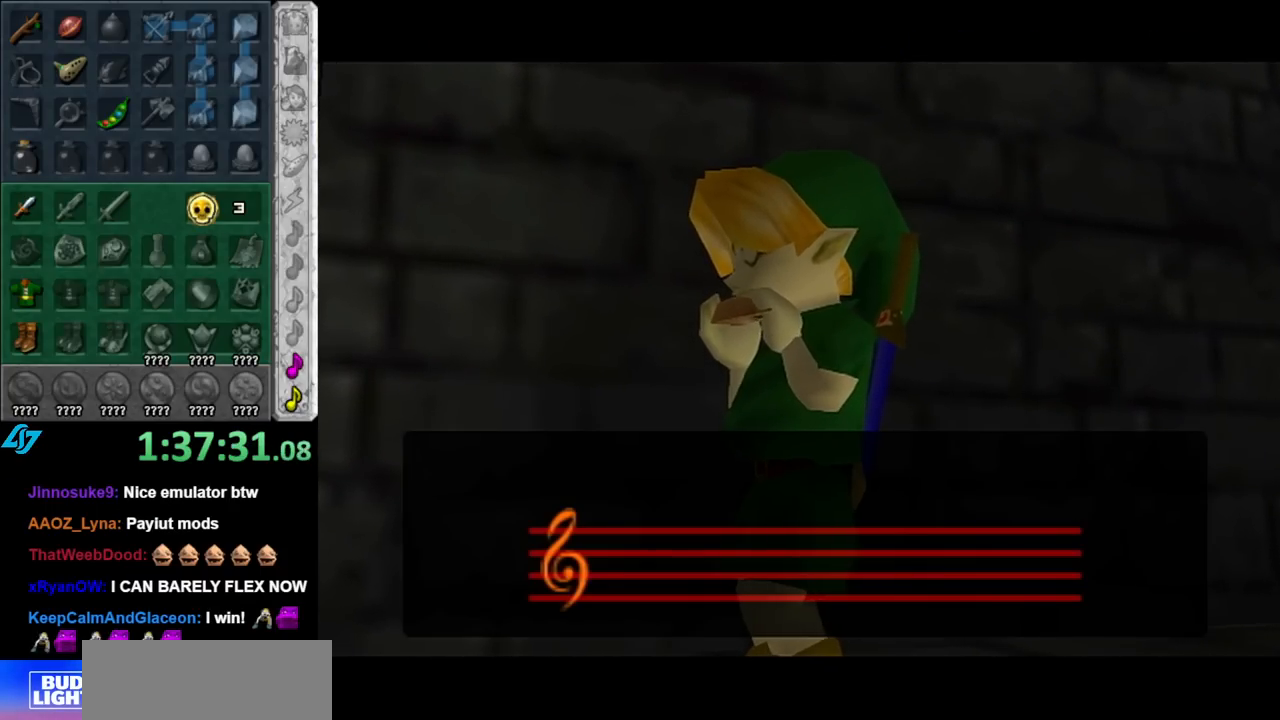
{"buttons": [], "left_stick": "center", "right_stick": "center", "events": []}
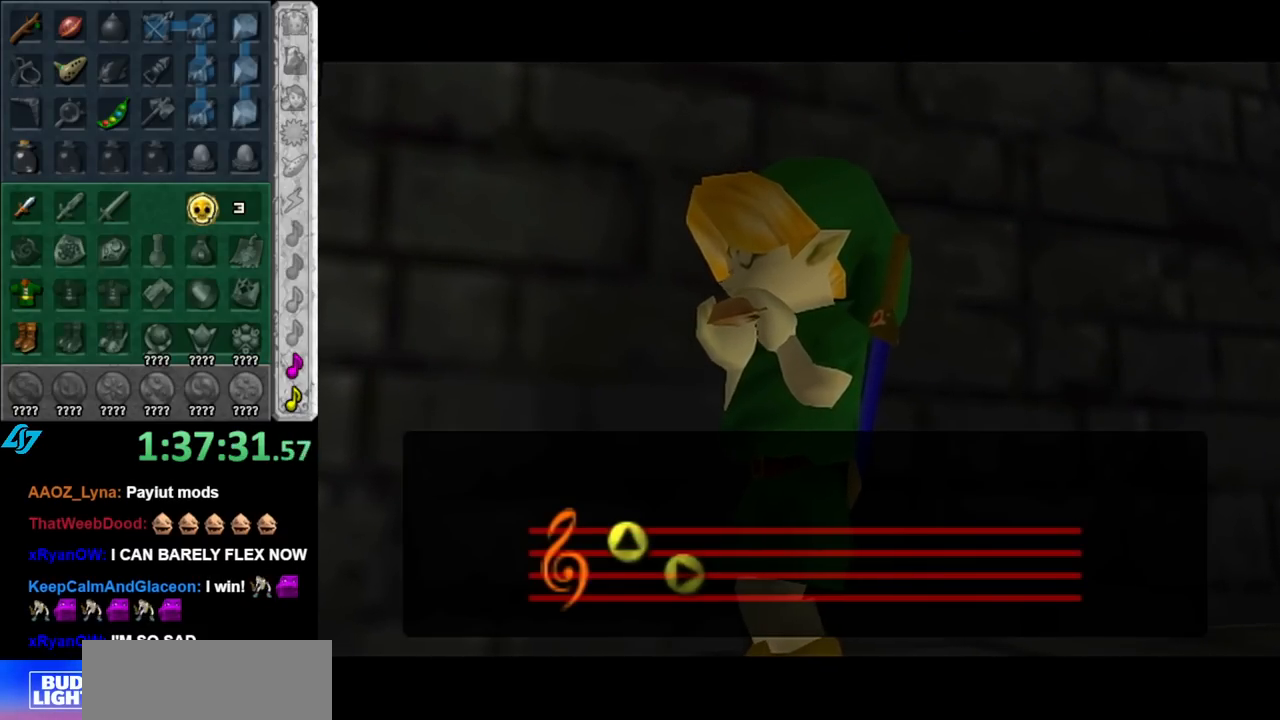
{"buttons": [], "left_stick": "center", "right_stick": "center", "events": []}
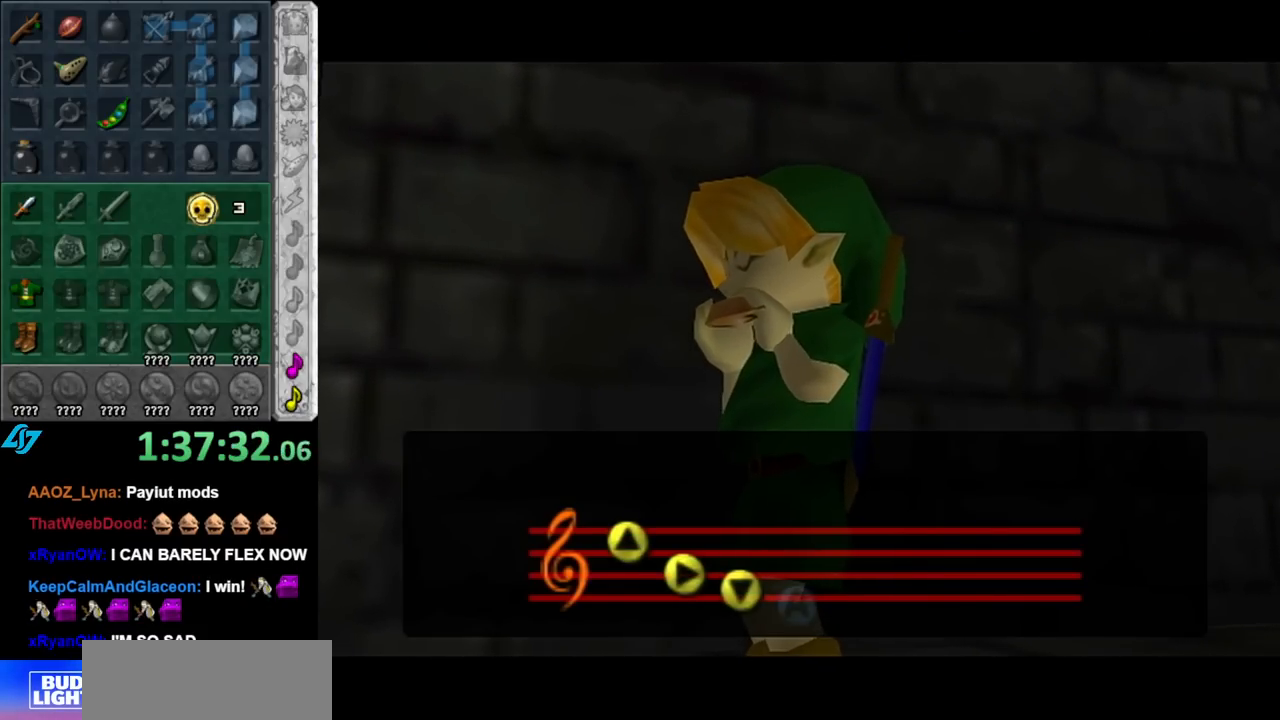
{"buttons": [], "left_stick": "center", "right_stick": "center", "events": []}
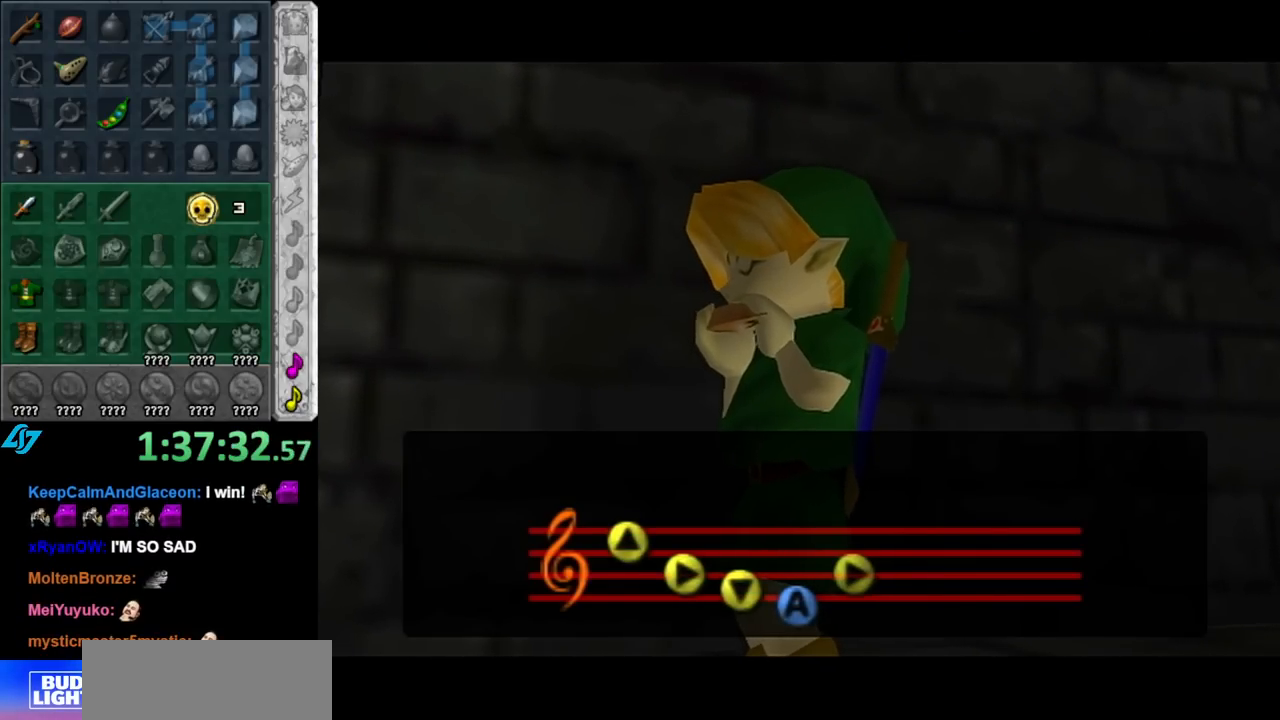
{"buttons": [], "left_stick": "center", "right_stick": "center", "events": []}
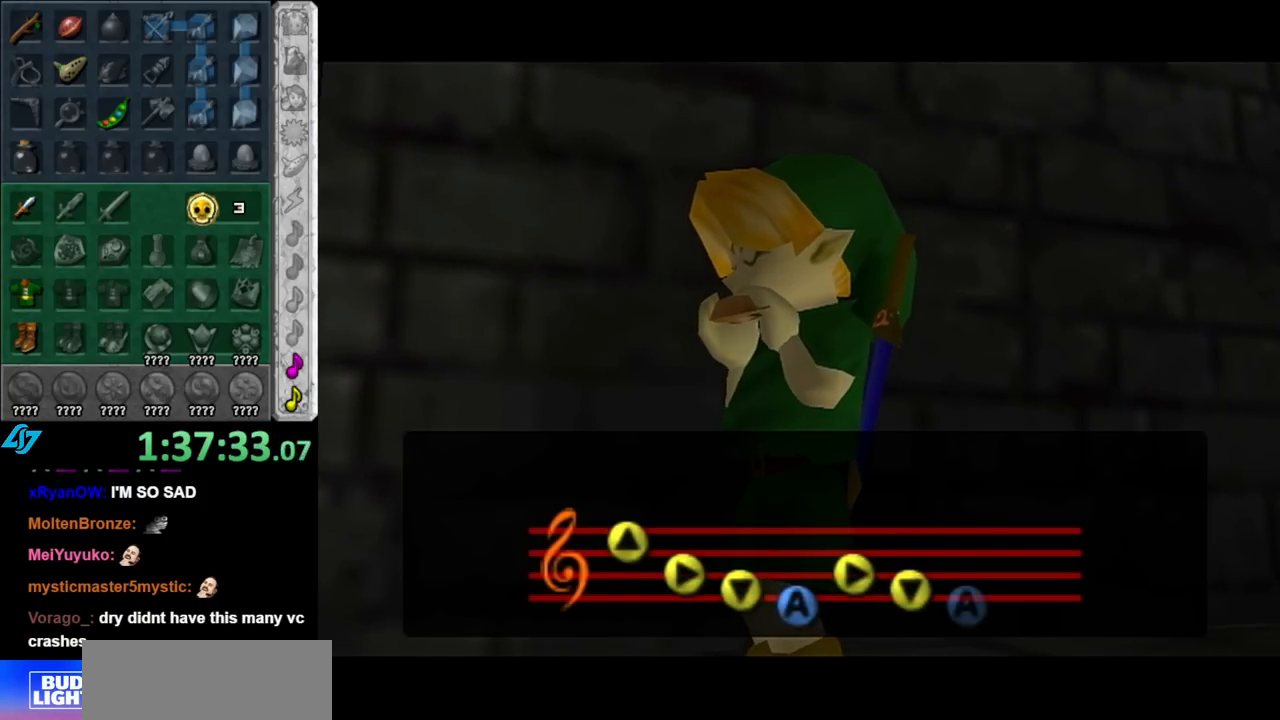
{"buttons": [], "left_stick": "center", "right_stick": "center", "events": []}
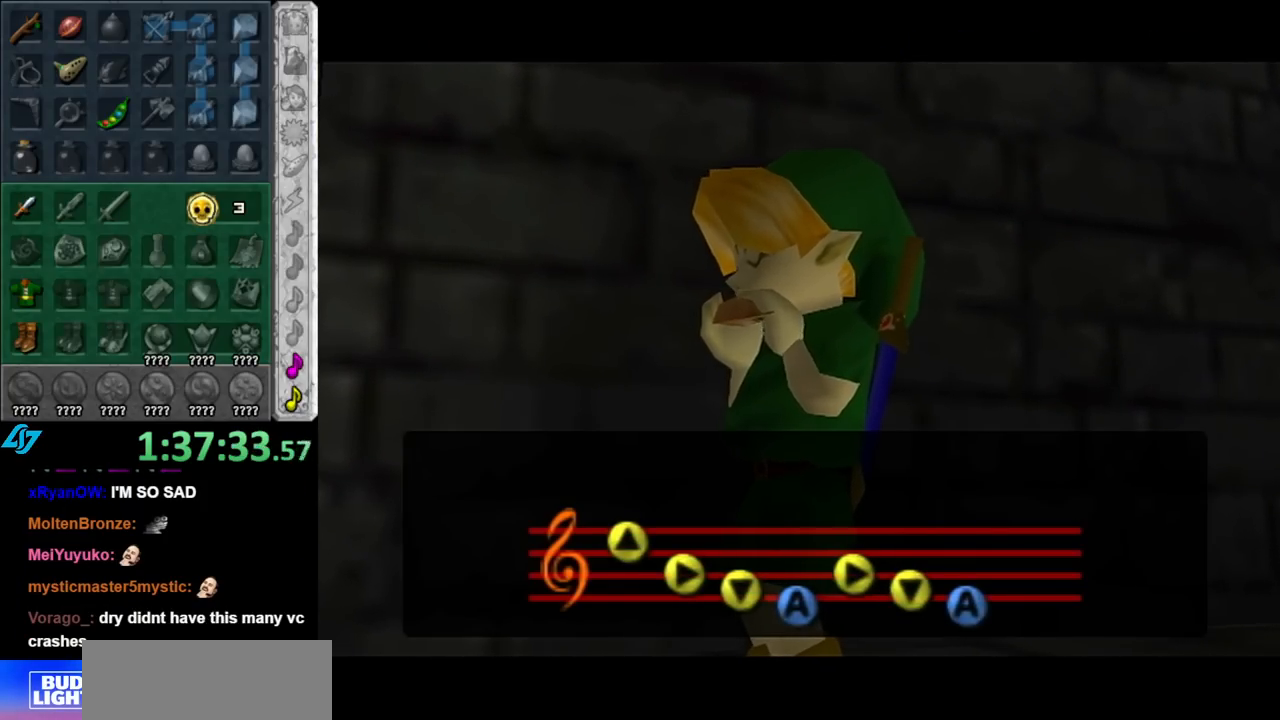
{"buttons": [], "left_stick": "center", "right_stick": "center", "events": []}
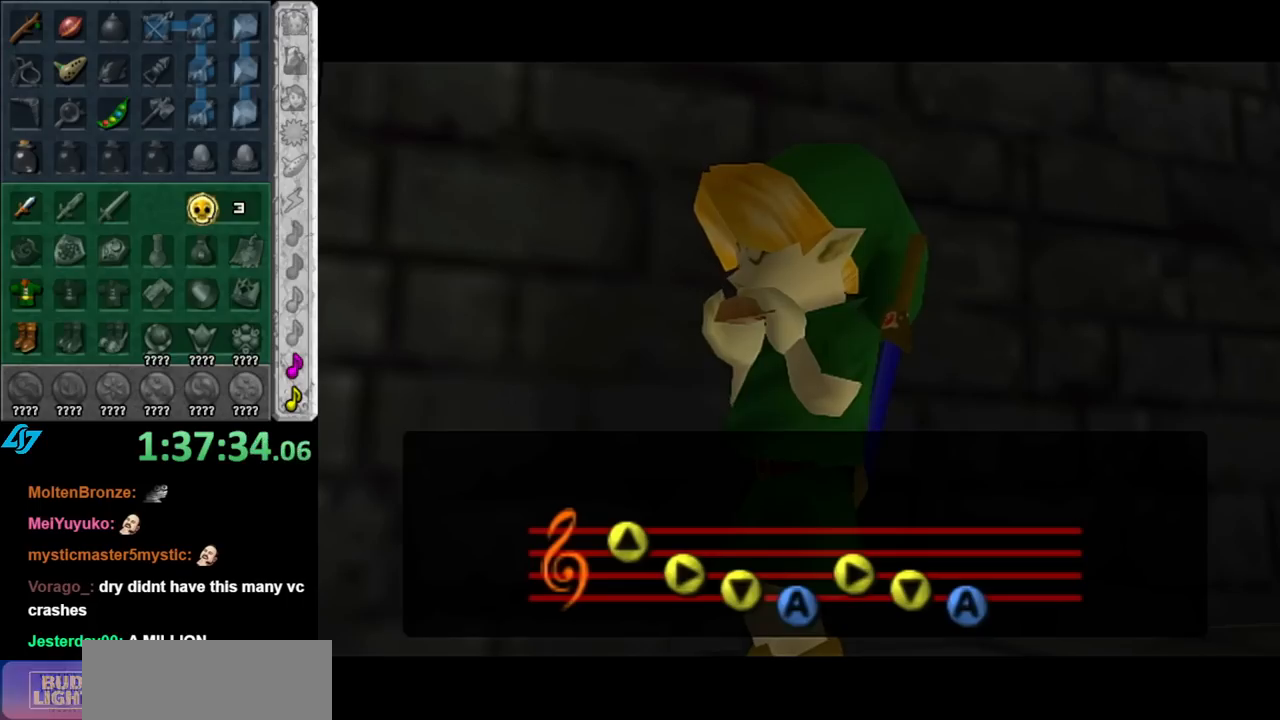
{"buttons": [], "left_stick": "center", "right_stick": "center", "events": []}
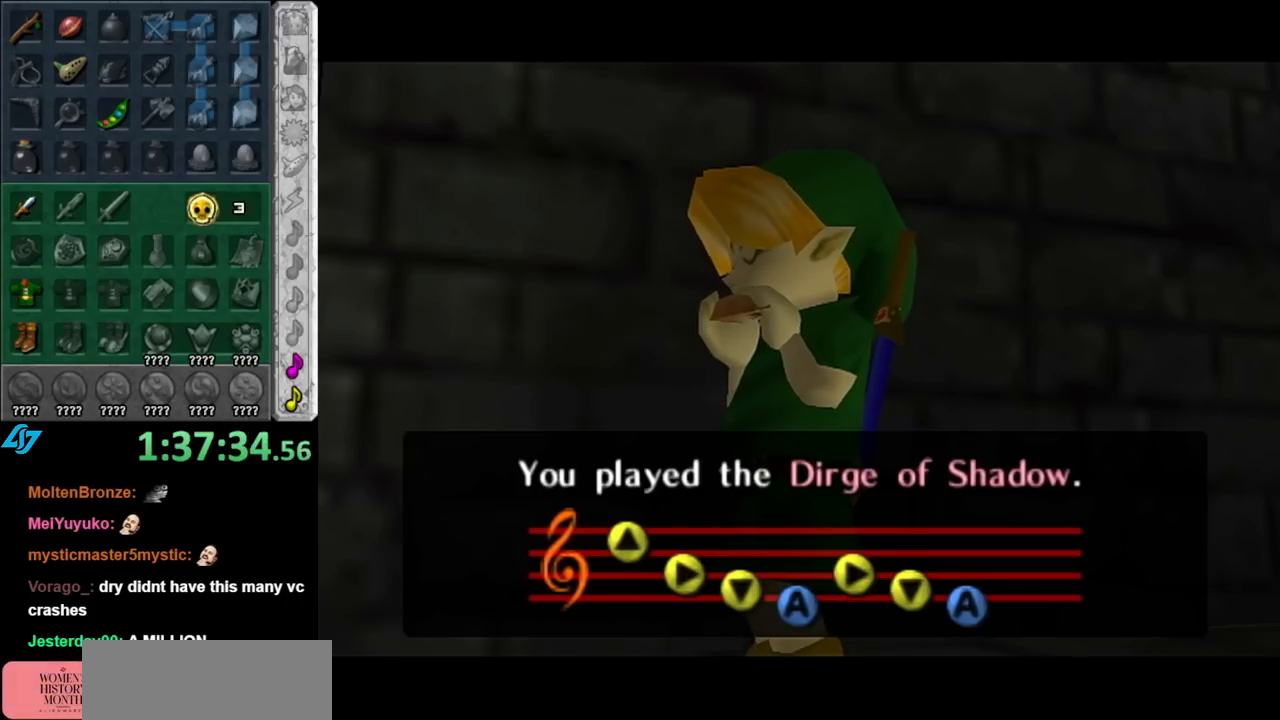
{"buttons": [], "left_stick": "center", "right_stick": "center", "events": []}
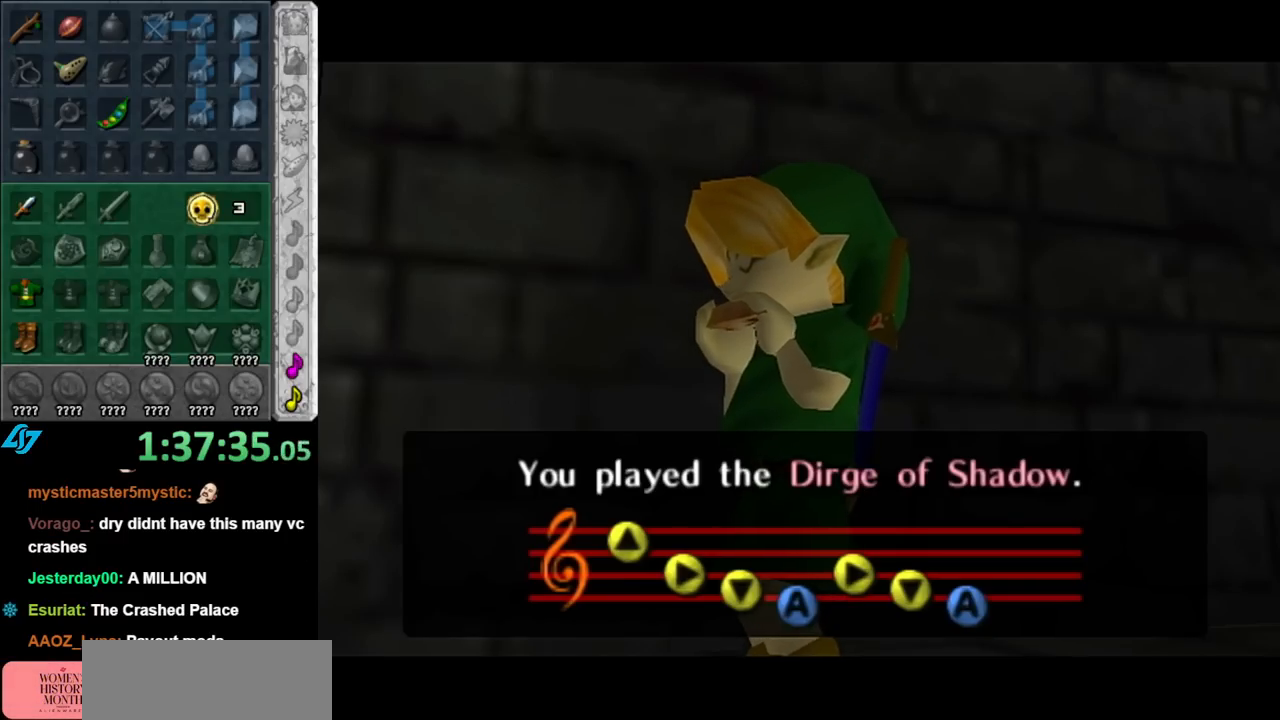
{"buttons": [], "left_stick": "center", "right_stick": "center", "events": []}
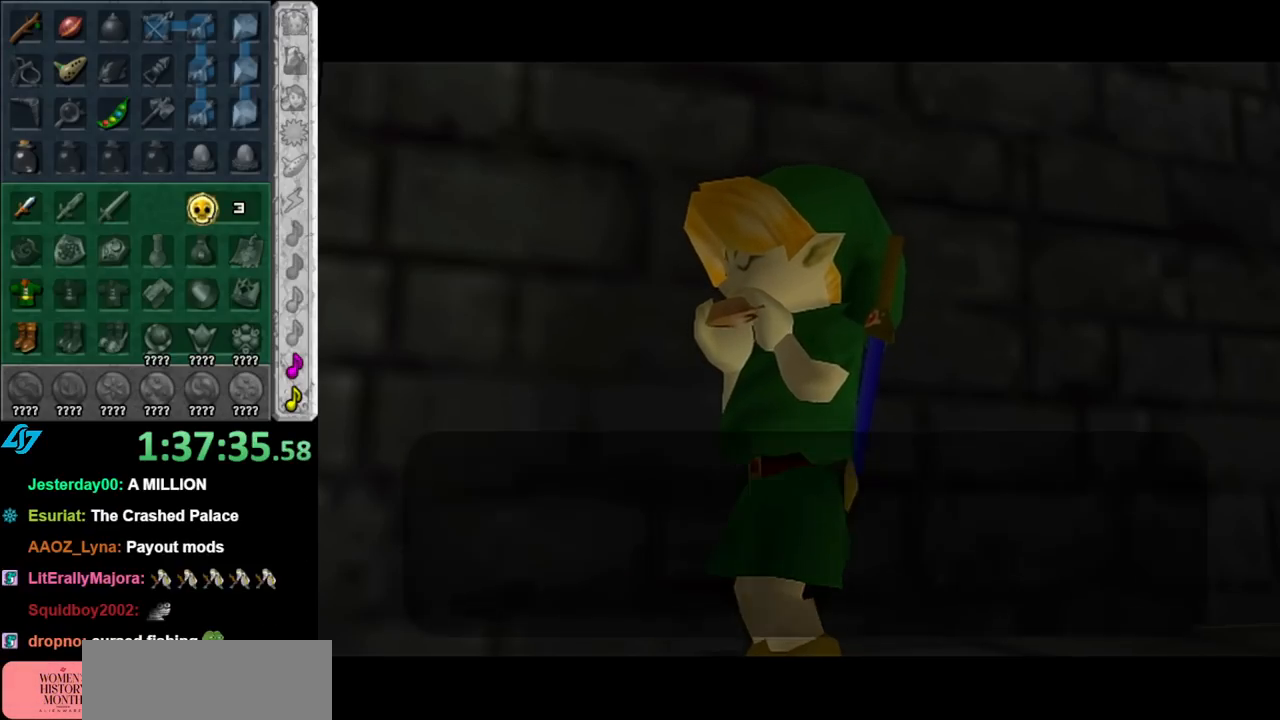
{"buttons": [], "left_stick": "center", "right_stick": "center", "events": [[33, "A", "down"], [33, "B", "down"], [83, "A", "up"], [117, "B", "up"], [183, "A", "down"], [183, "B", "down"], [283, "A", "up"], [283, "B", "up"], [333, "B", "down"], [367, "A", "down"], [433, "A", "up"], [433, "B", "up"]]}
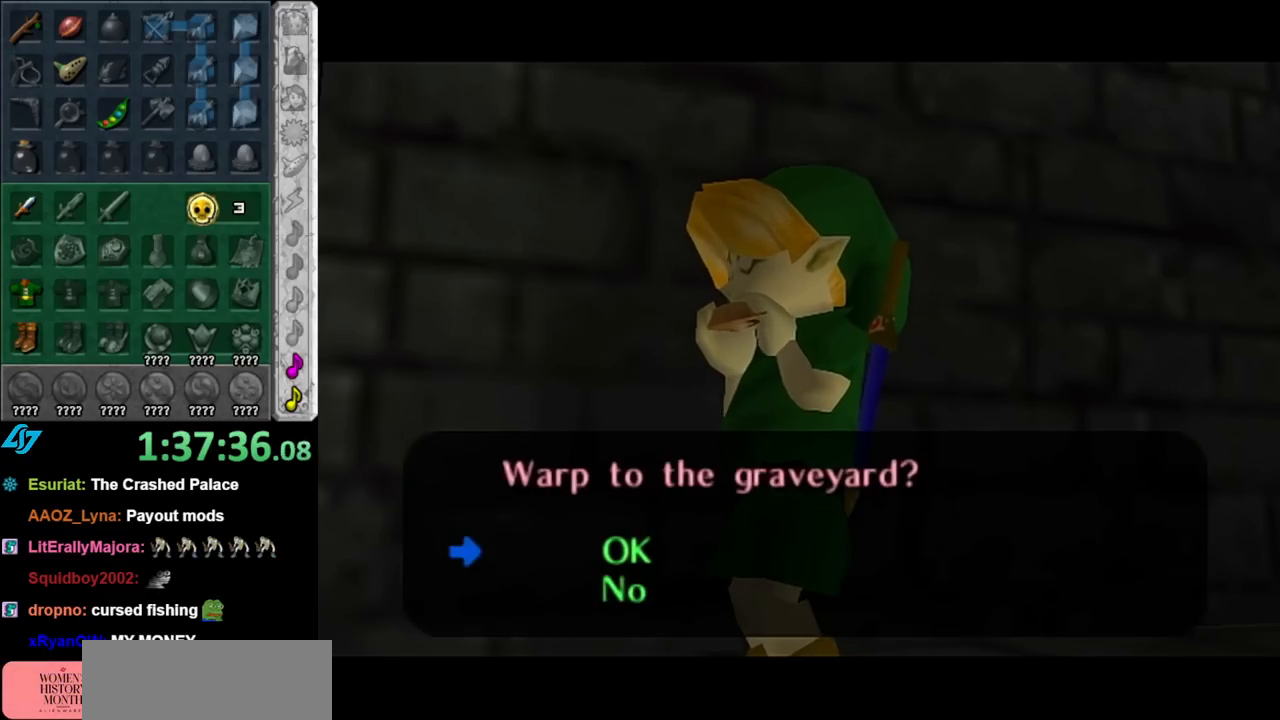
{"buttons": [], "left_stick": "center", "right_stick": "center", "events": [[33, "A", "down"], [33, "B", "down"], [83, "A", "up"], [83, "B", "up"], [183, "A", "down"], [183, "B", "down"], [283, "A", "up"], [283, "B", "up"], [383, "A", "down"], [383, "B", "down"], [433, "A", "up"], [467, "B", "up"]]}
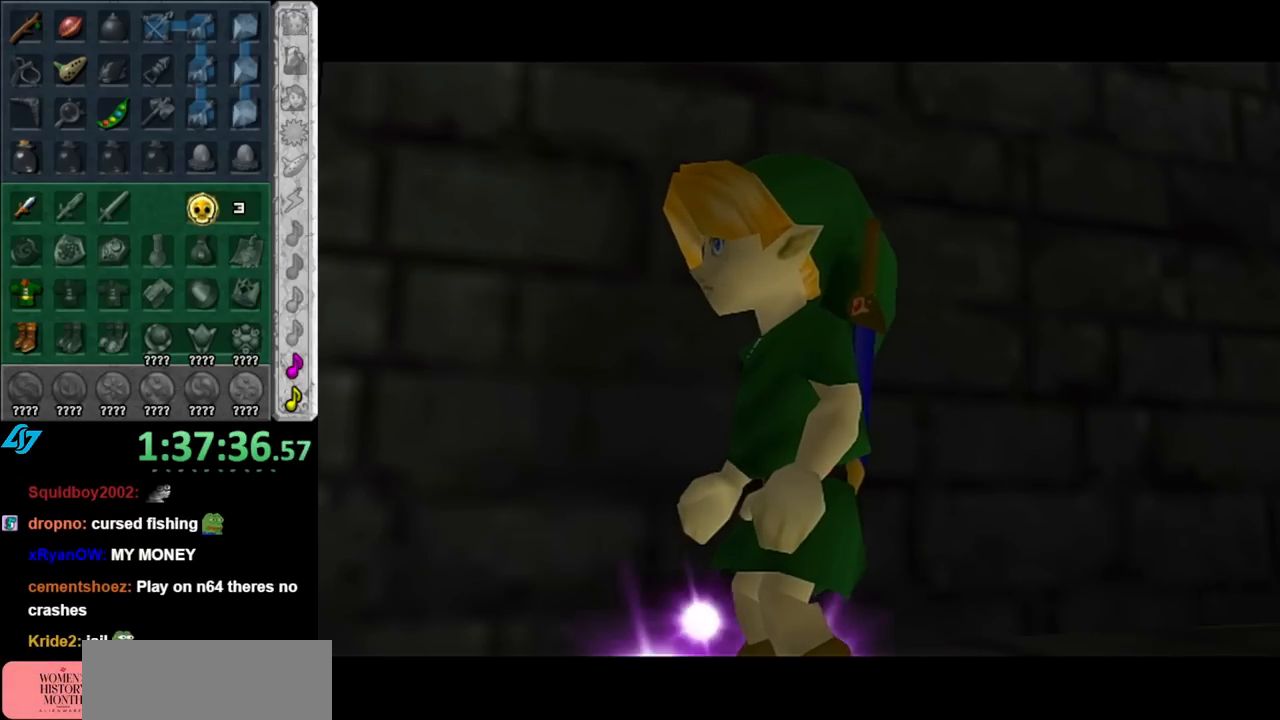
{"buttons": ["B"], "left_stick": "center", "right_stick": "center", "events": [[383, "A", "down"], [383, "B", "down"], [500, "A", "up"]]}
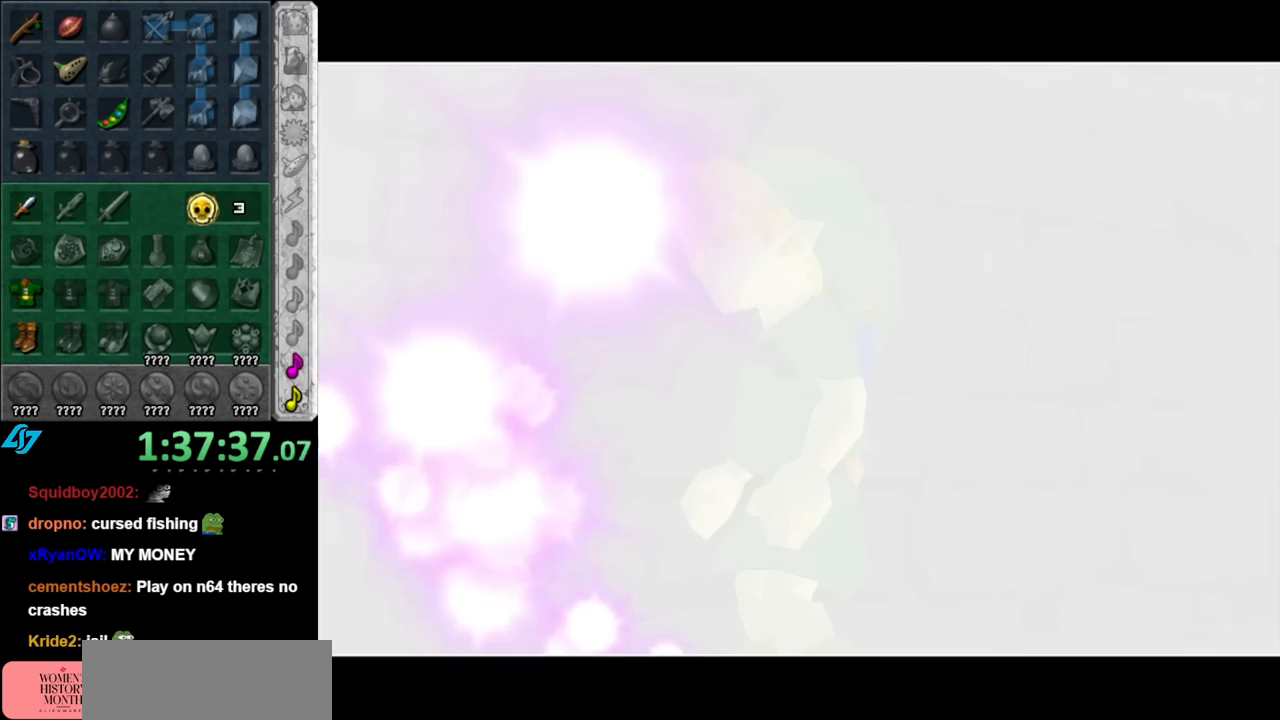
{"buttons": ["A", "B"], "left_stick": "center", "right_stick": "center", "events": [[33, "B", "up"], [150, "B", "down"], [183, "A", "down"], [283, "A", "up"], [283, "B", "up"], [433, "B", "down"], [467, "A", "down"]]}
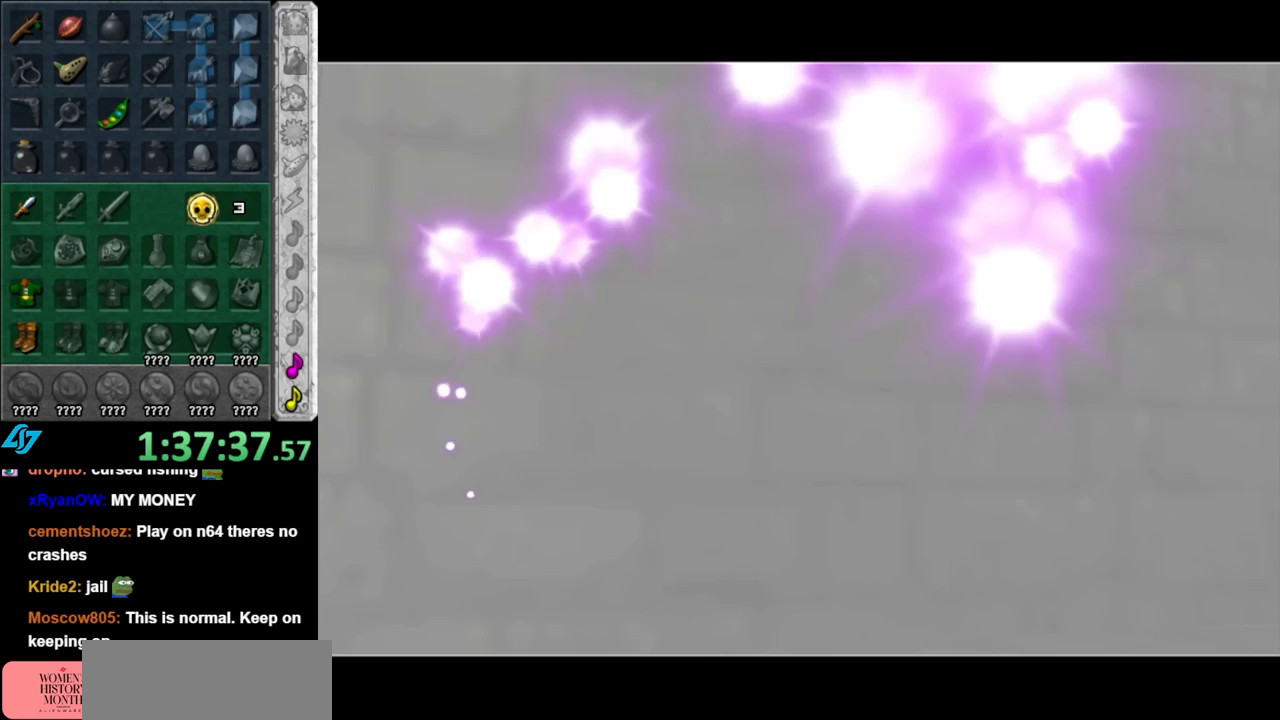
{"buttons": [], "left_stick": "center", "right_stick": "center", "events": [[33, "A", "up"], [33, "B", "up"], [150, "B", "down"], [183, "A", "down"], [317, "A", "up"], [333, "B", "up"]]}
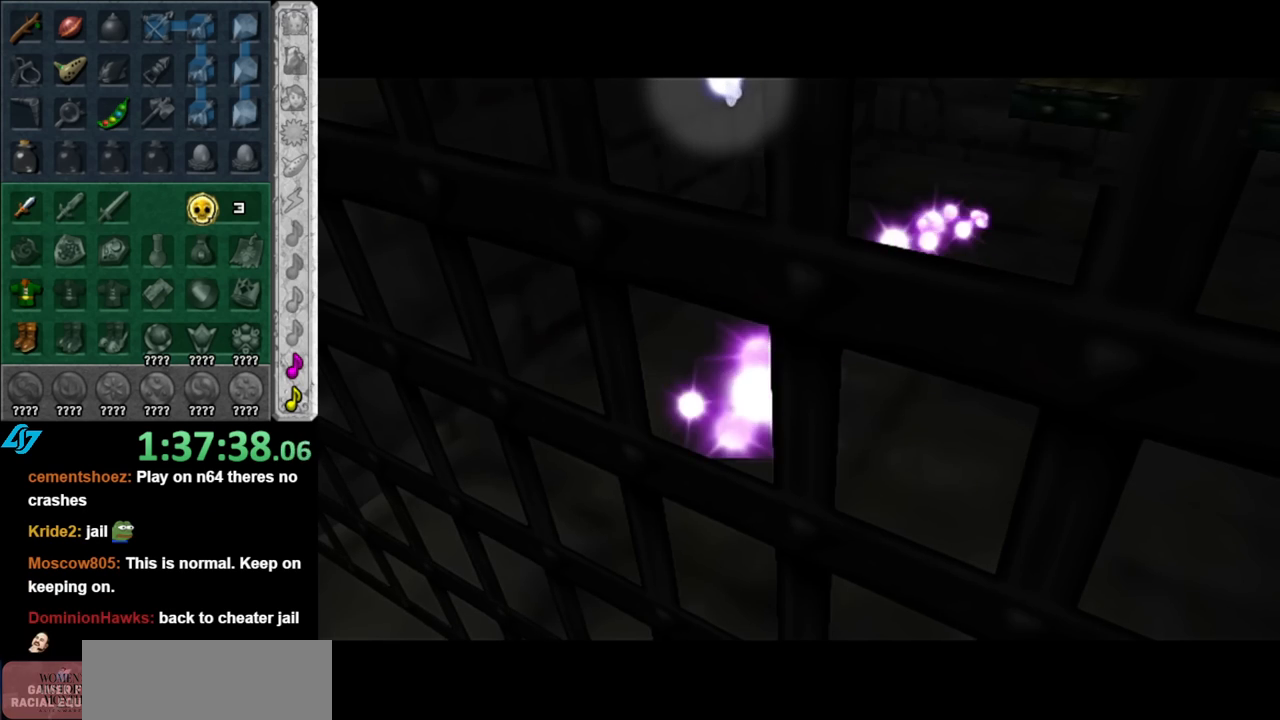
{"buttons": [], "left_stick": "center", "right_stick": "center", "events": [[33, "B", "down"], [67, "A", "down"], [83, "A", "up"], [117, "B", "up"], [283, "B", "down"], [317, "A", "down"], [433, "A", "up"], [433, "B", "up"]]}
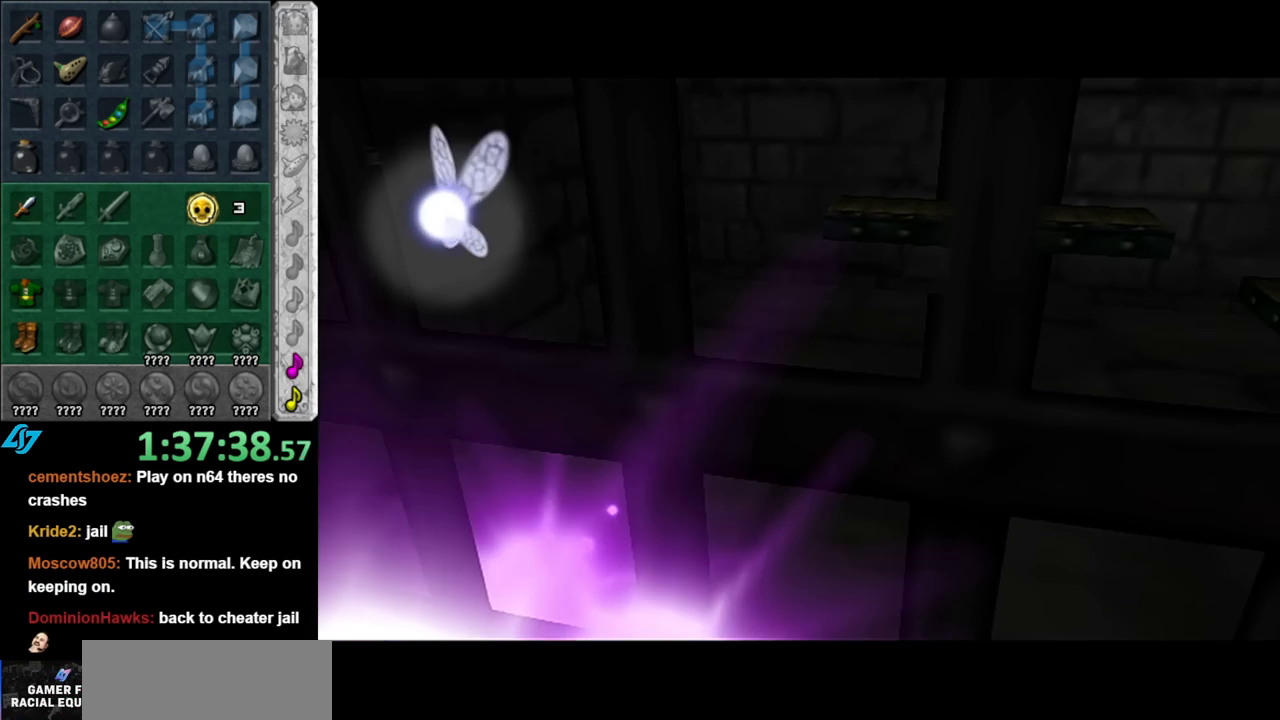
{"buttons": ["A", "B"], "left_stick": "center", "right_stick": "center", "events": [[150, "B", "down"], [250, "B", "up"], [433, "B", "down"], [467, "A", "down"]]}
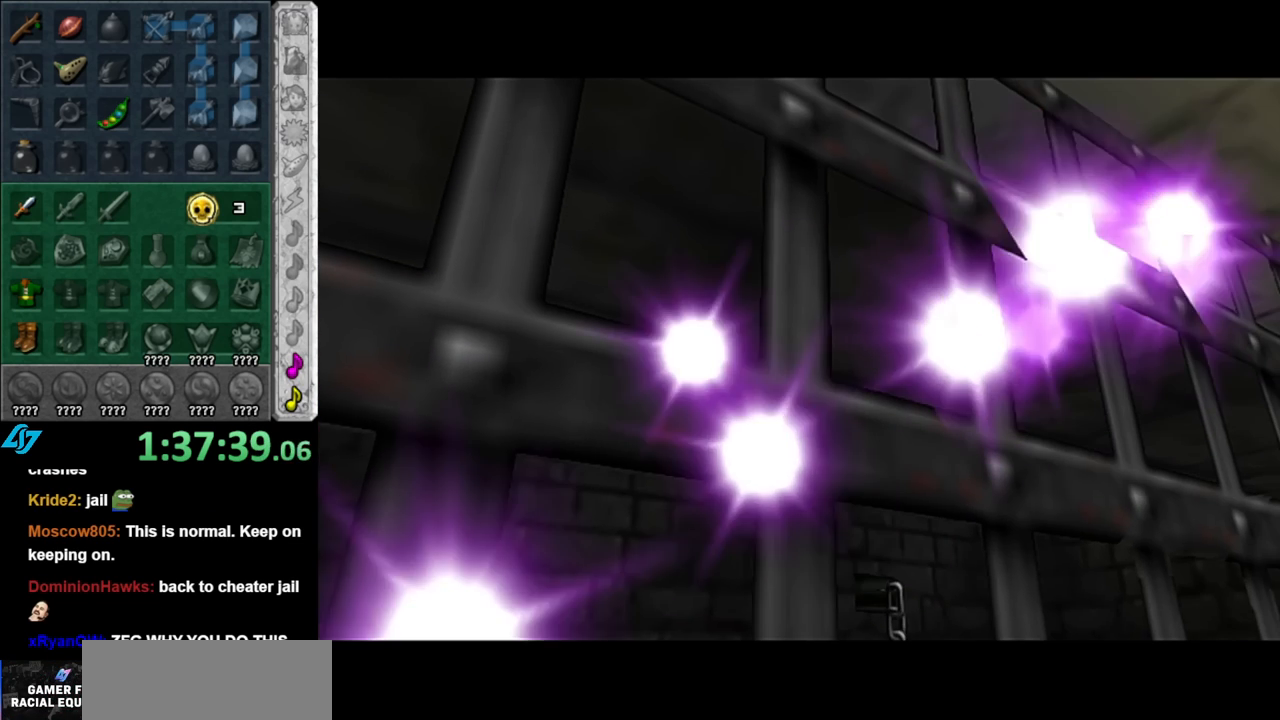
{"buttons": [], "left_stick": "center", "right_stick": "center", "events": [[33, "A", "up"], [67, "B", "up"], [217, "B", "down"], [250, "A", "down"], [317, "A", "up"], [333, "B", "up"]]}